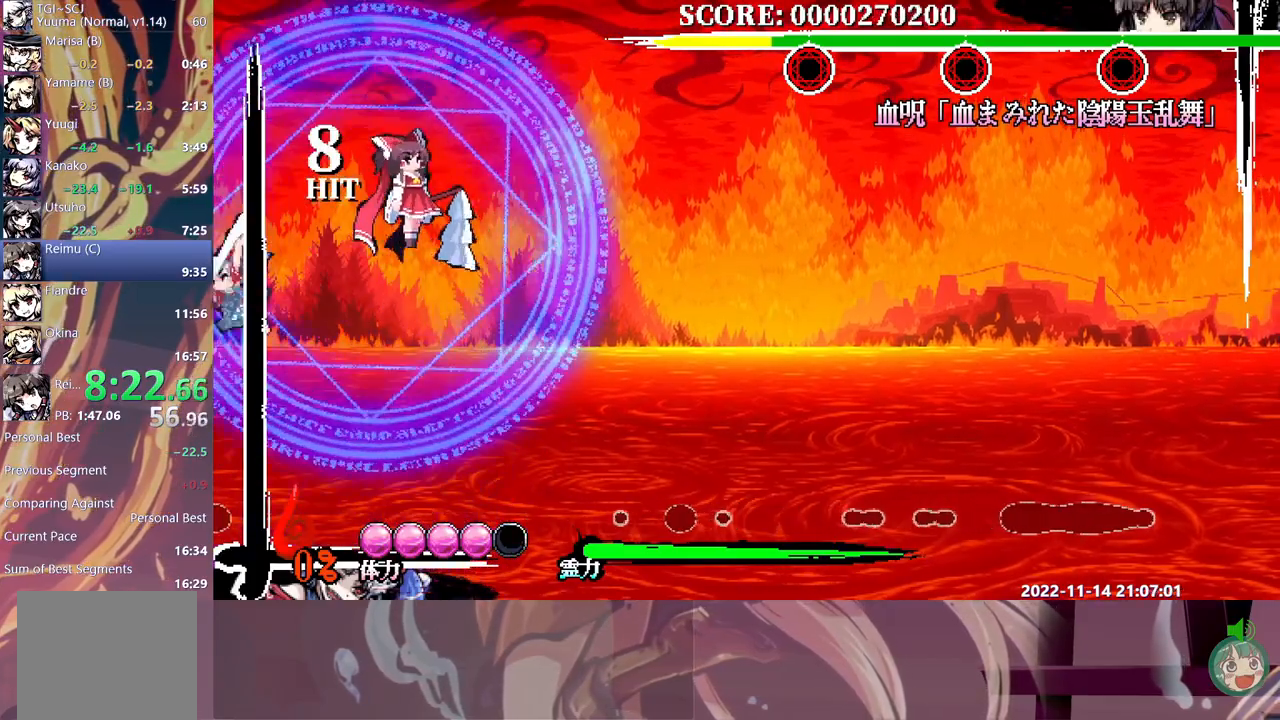
Gameplay with a controller (Xbox layout); each line is a JSON object with the inputs held at the frame after it. "events" lists button and stick changes between this image and that frame as [ms after this image, input, new state], when the widget could be followed in between. Not read: R3 left_stick right_stick.
{"buttons": ["DPAD_UP", "DPAD_RIGHT"], "events": []}
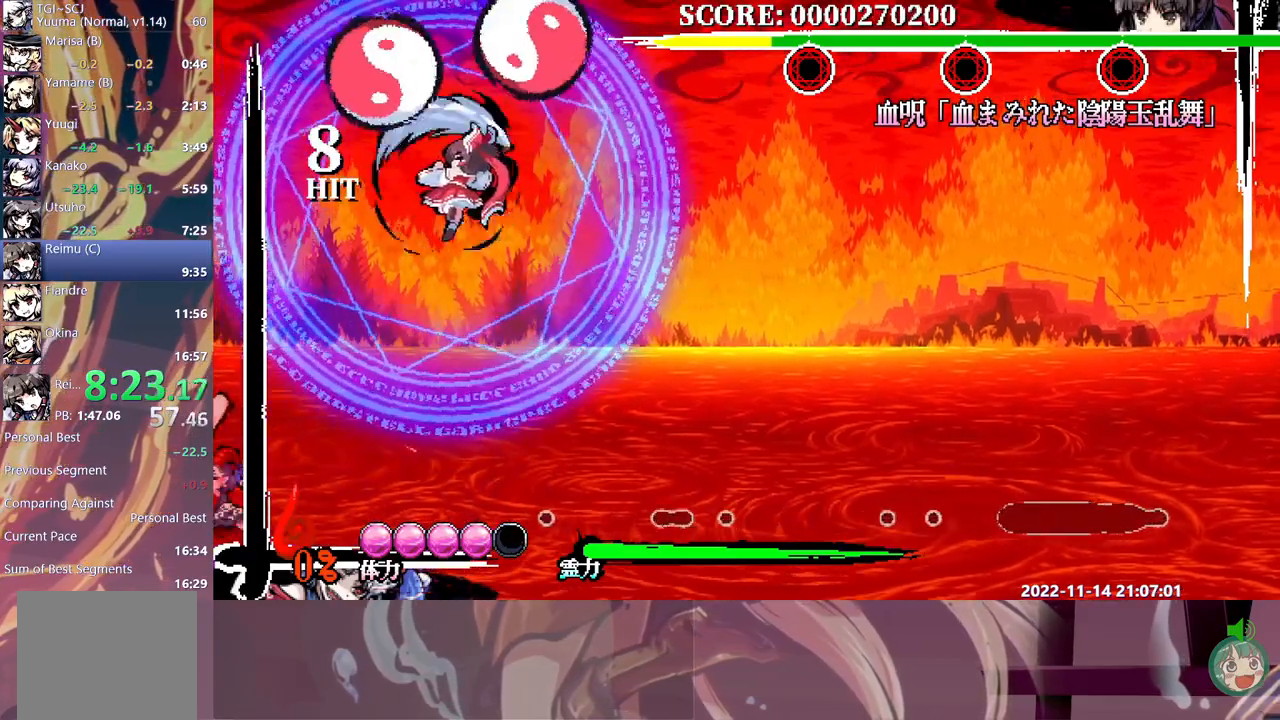
{"buttons": ["DPAD_UP", "DPAD_RIGHT"], "events": []}
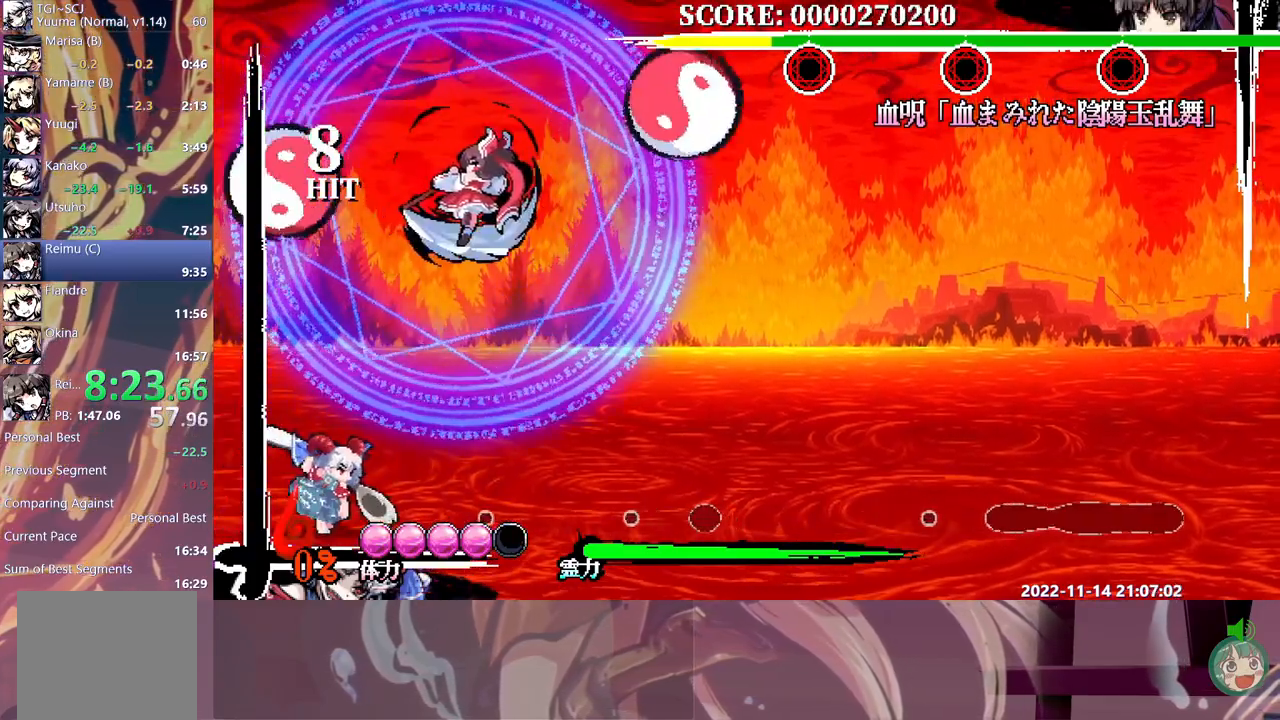
{"buttons": ["DPAD_UP", "DPAD_RIGHT"], "events": []}
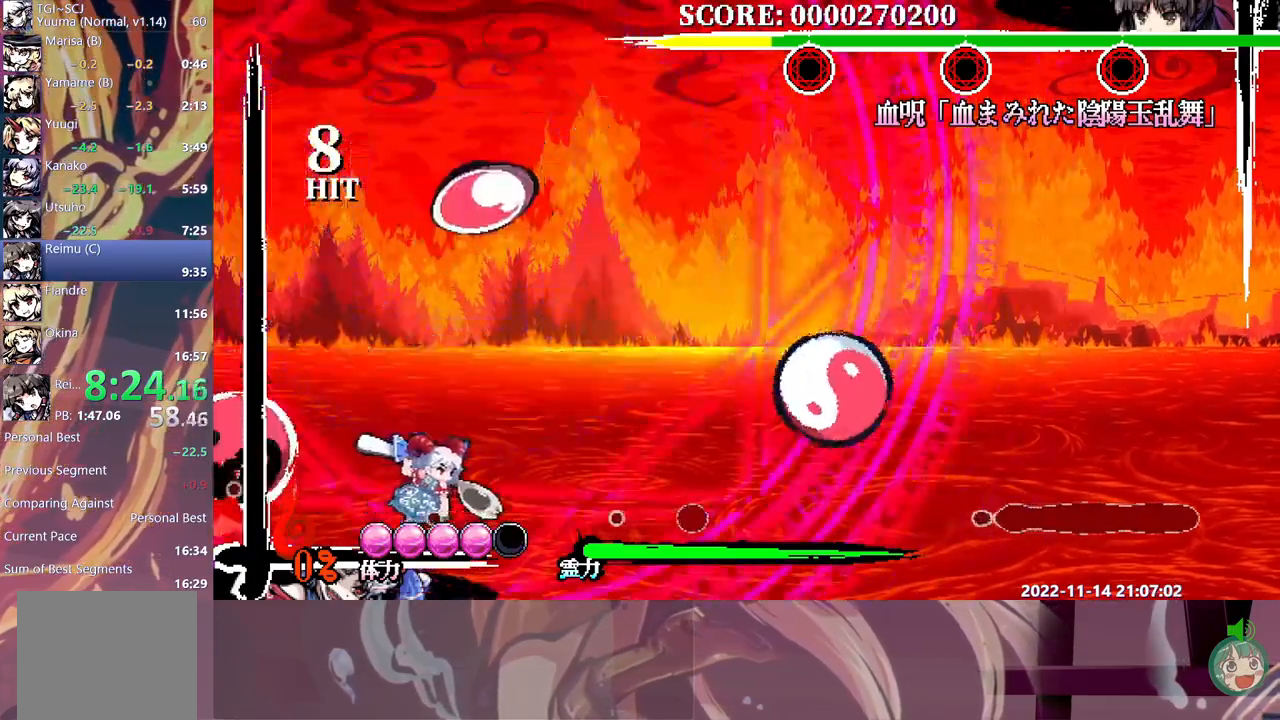
{"buttons": ["DPAD_UP", "DPAD_RIGHT"], "events": [[117, "Y", "down"], [217, "Y", "up"]]}
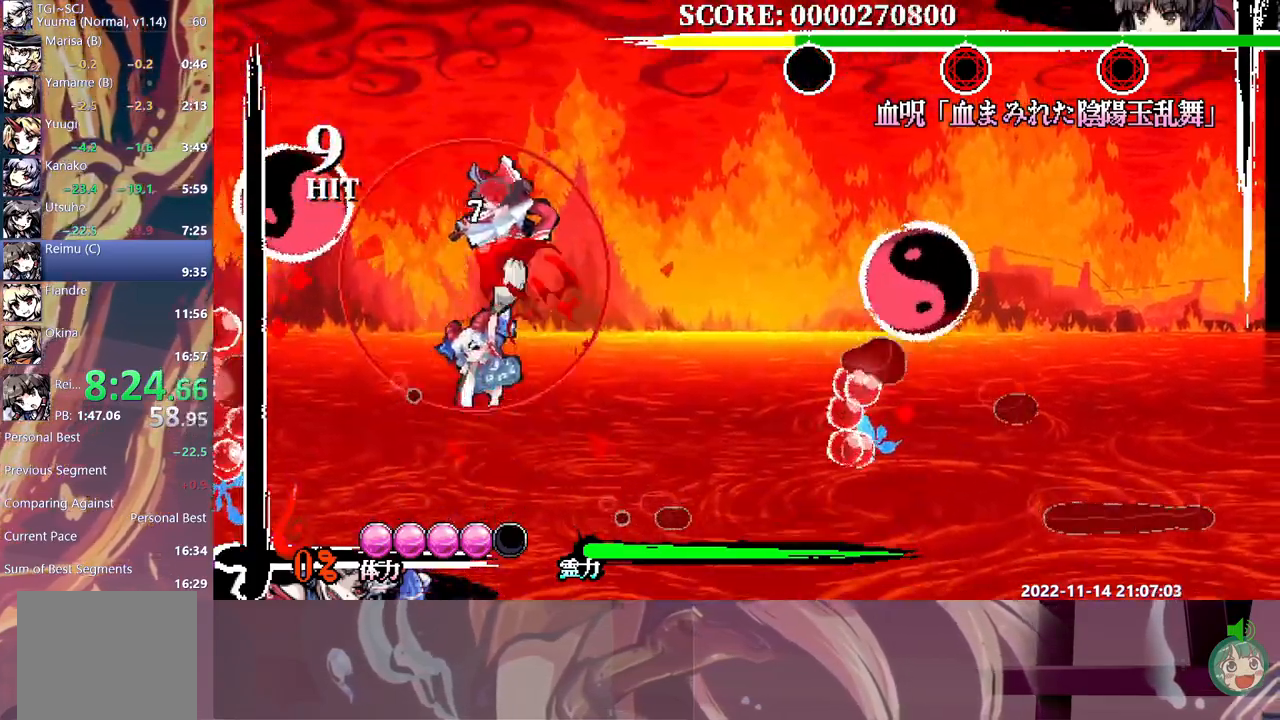
{"buttons": ["DPAD_RIGHT"], "events": [[500, "DPAD_UP", "up"]]}